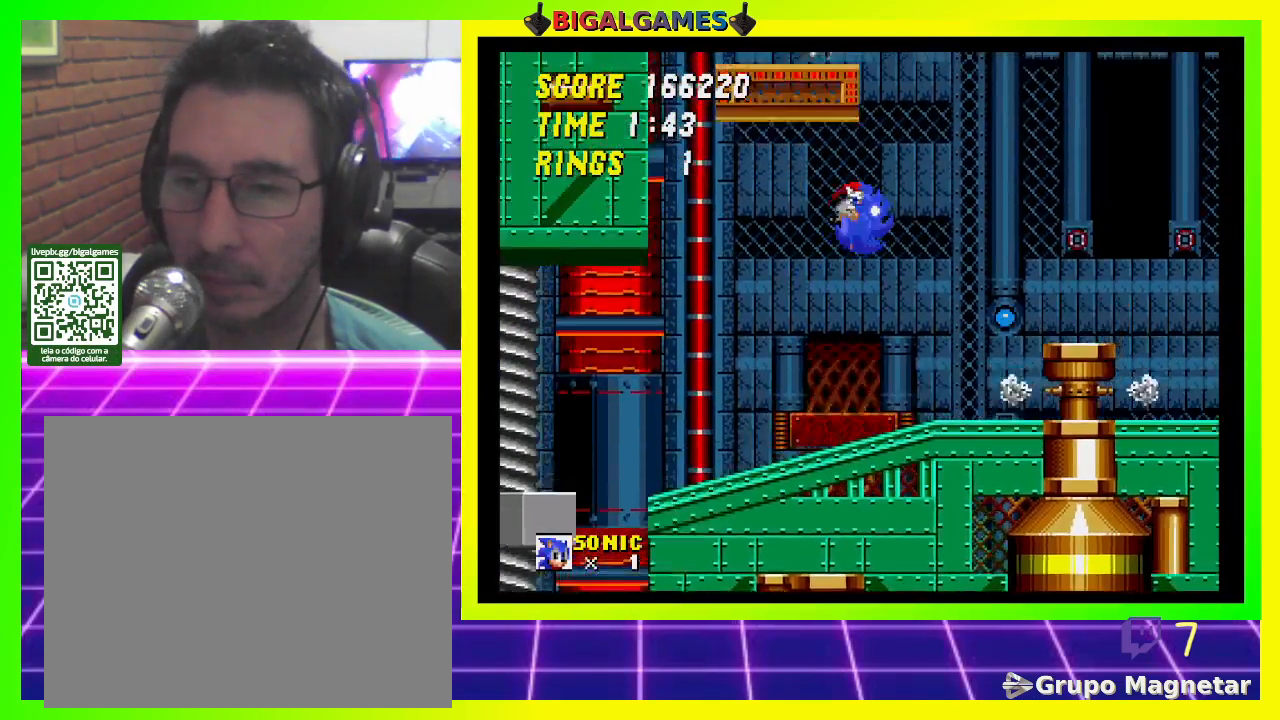
Gameplay with a controller (PlayStation layout); each line is a JSON object with the inputs held at the frame after it. "events" lists button and stick changes between this image and that frame as [ms after this image, input, new state], when the widget could be followed in between.
{"buttons": [], "left_stick": "center", "right_stick": "center", "events": [[500, "DPAD_RIGHT", "up"]]}
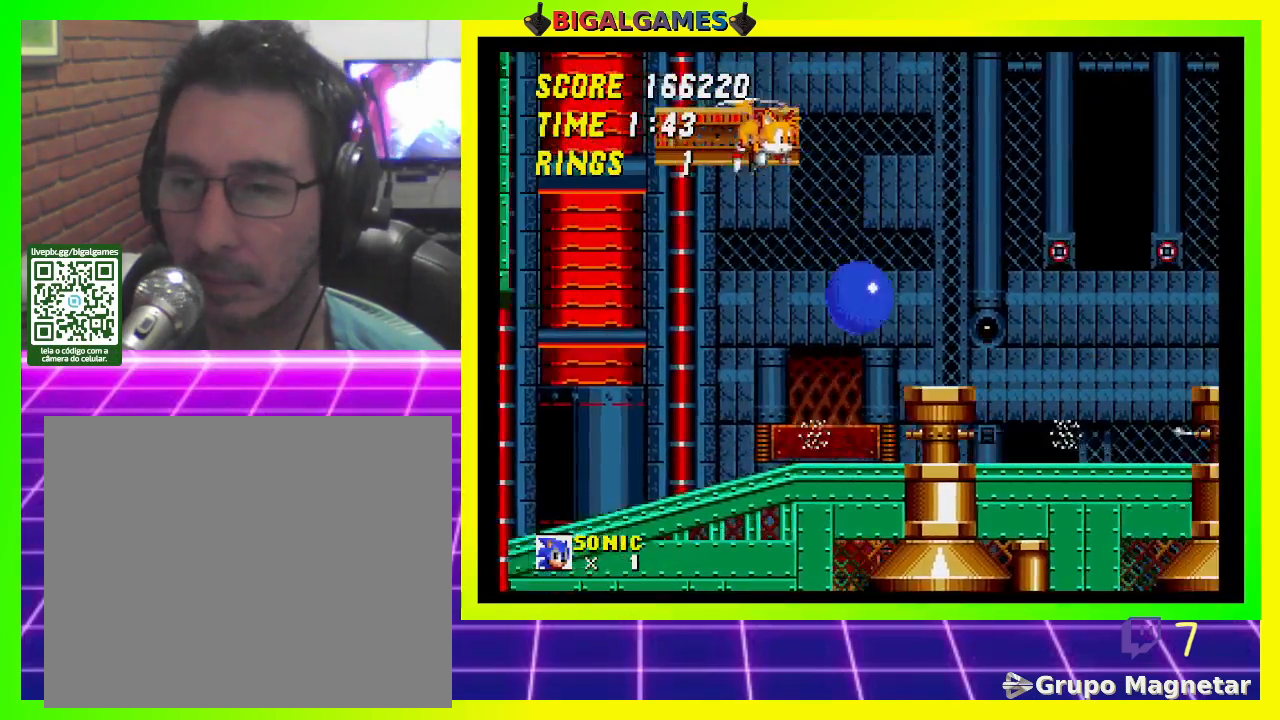
{"buttons": [], "left_stick": "center", "right_stick": "center", "events": [[167, "DPAD_LEFT", "down"], [500, "DPAD_LEFT", "up"]]}
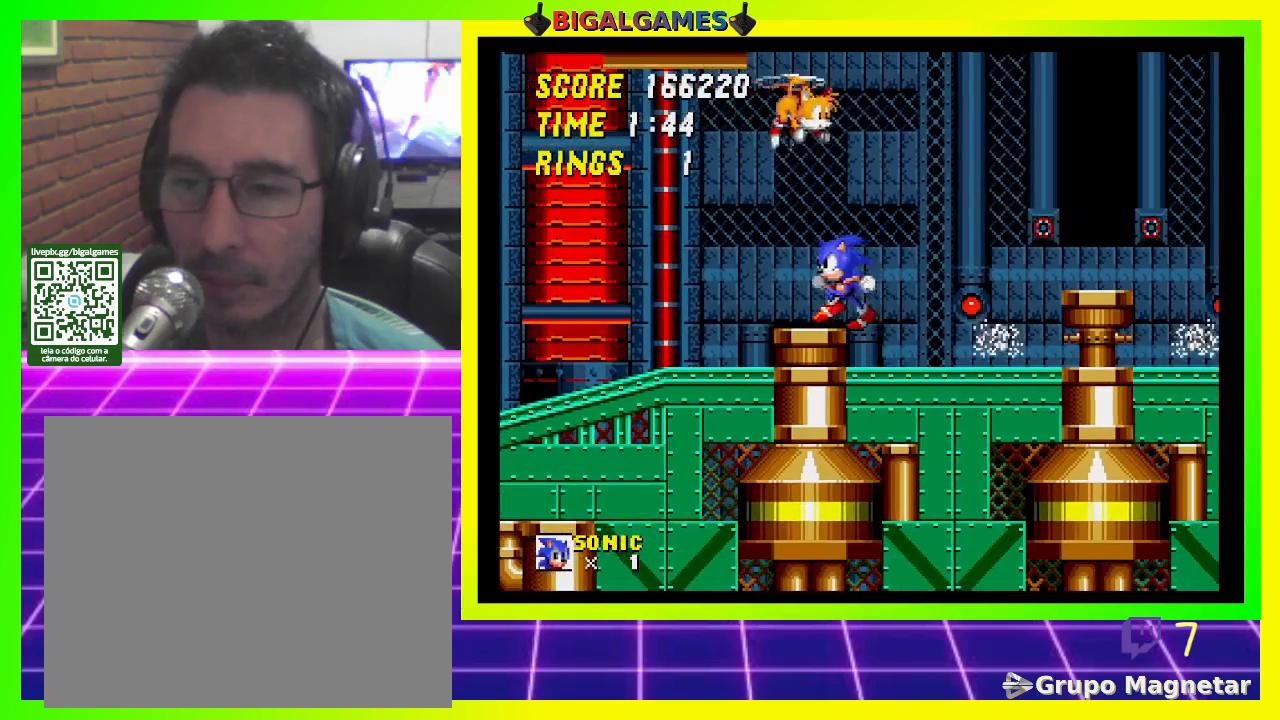
{"buttons": [], "left_stick": "center", "right_stick": "center", "events": []}
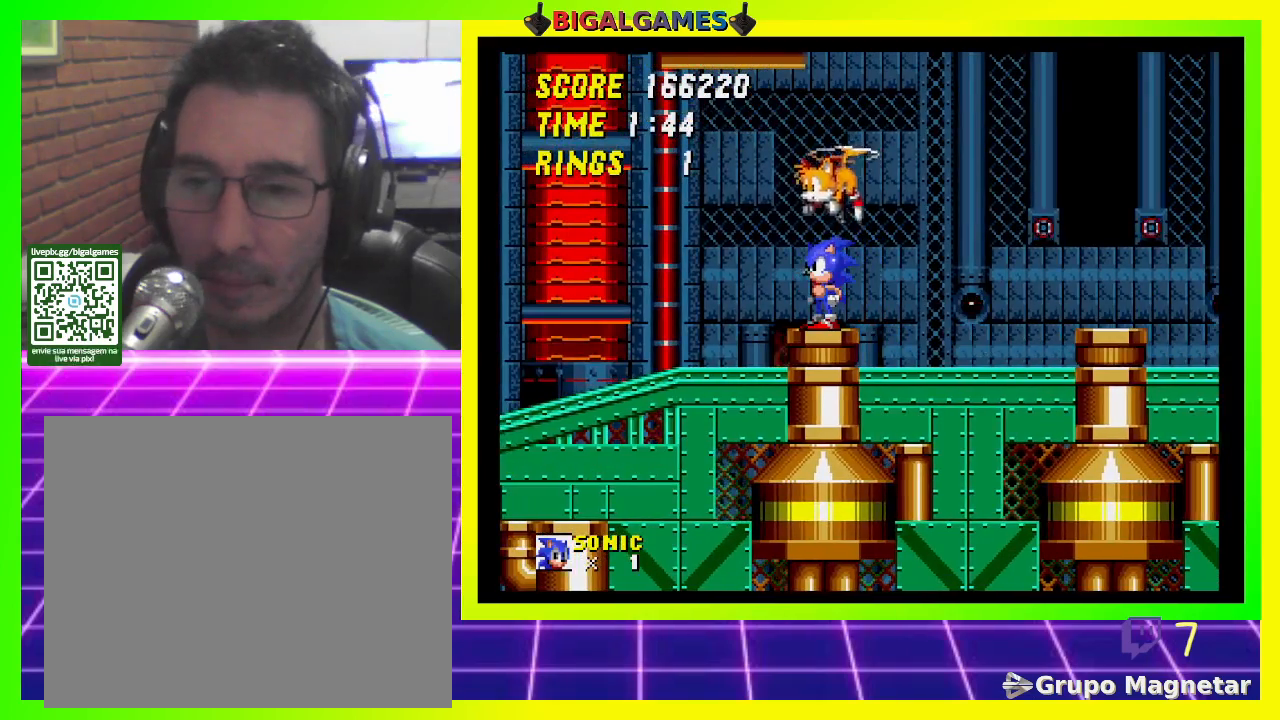
{"buttons": [], "left_stick": "center", "right_stick": "center", "events": [[200, "DPAD_LEFT", "down"], [433, "DPAD_LEFT", "up"]]}
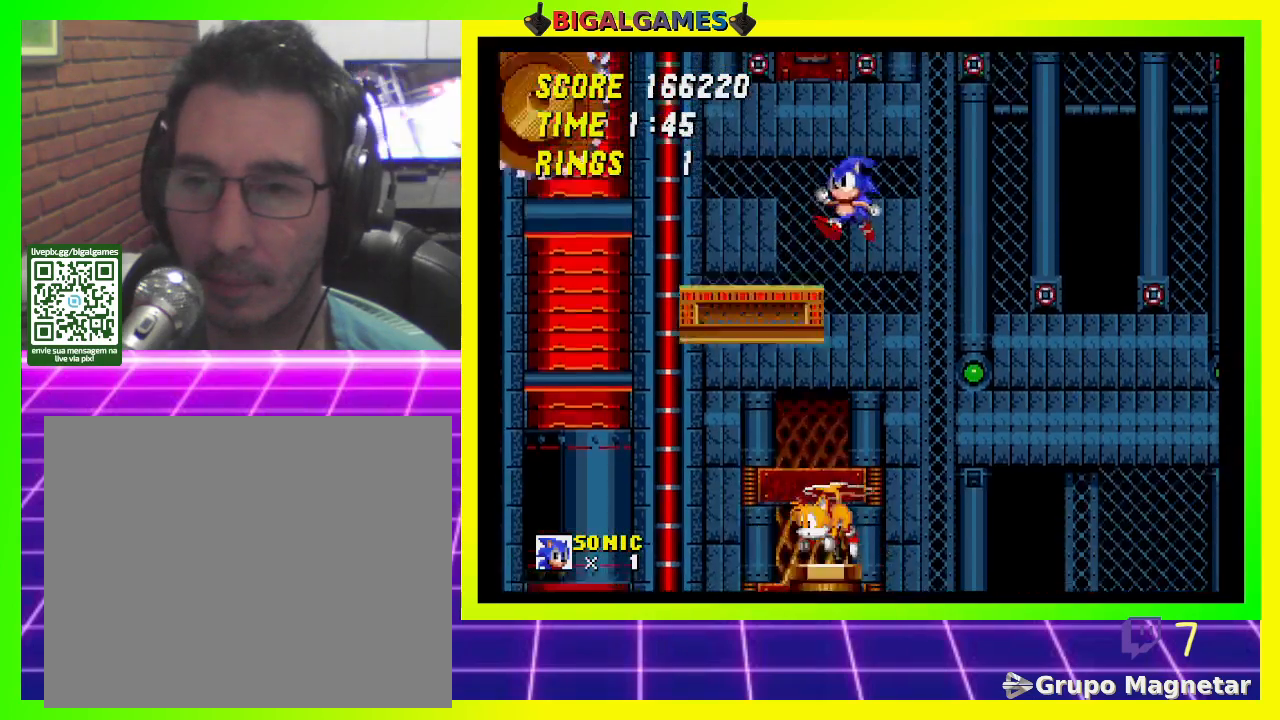
{"buttons": [], "left_stick": "center", "right_stick": "center", "events": [[100, "DPAD_LEFT", "down"], [467, "DPAD_LEFT", "up"]]}
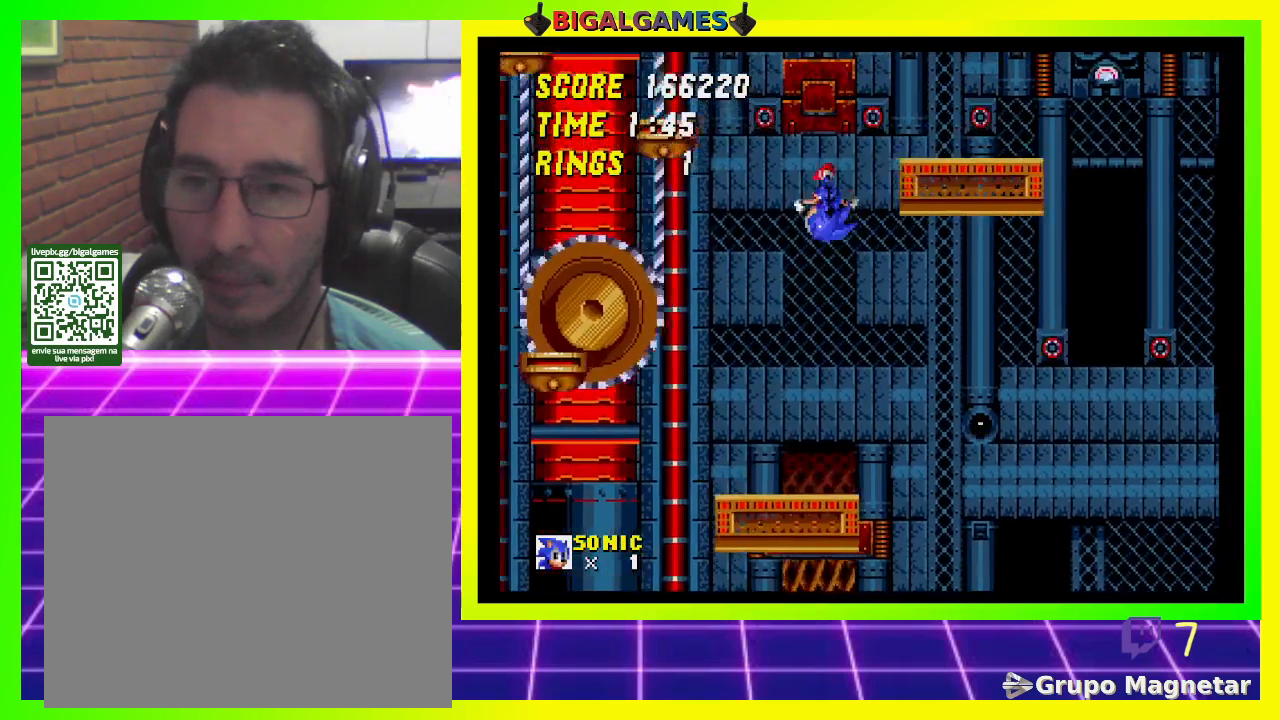
{"buttons": [], "left_stick": "center", "right_stick": "center", "events": [[200, "DPAD_RIGHT", "down"], [333, "DPAD_RIGHT", "up"]]}
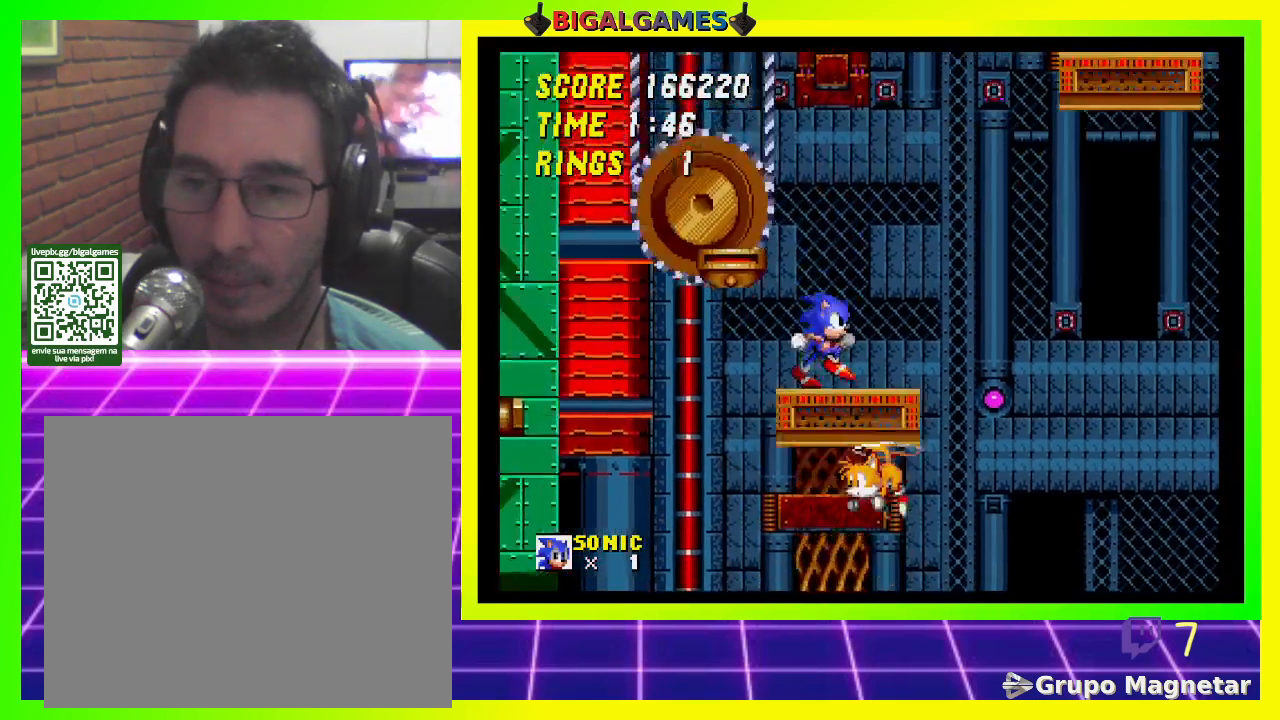
{"buttons": [], "left_stick": "center", "right_stick": "center", "events": [[100, "CROSS", "down"], [233, "DPAD_LEFT", "down"], [300, "CROSS", "up"], [400, "DPAD_LEFT", "up"]]}
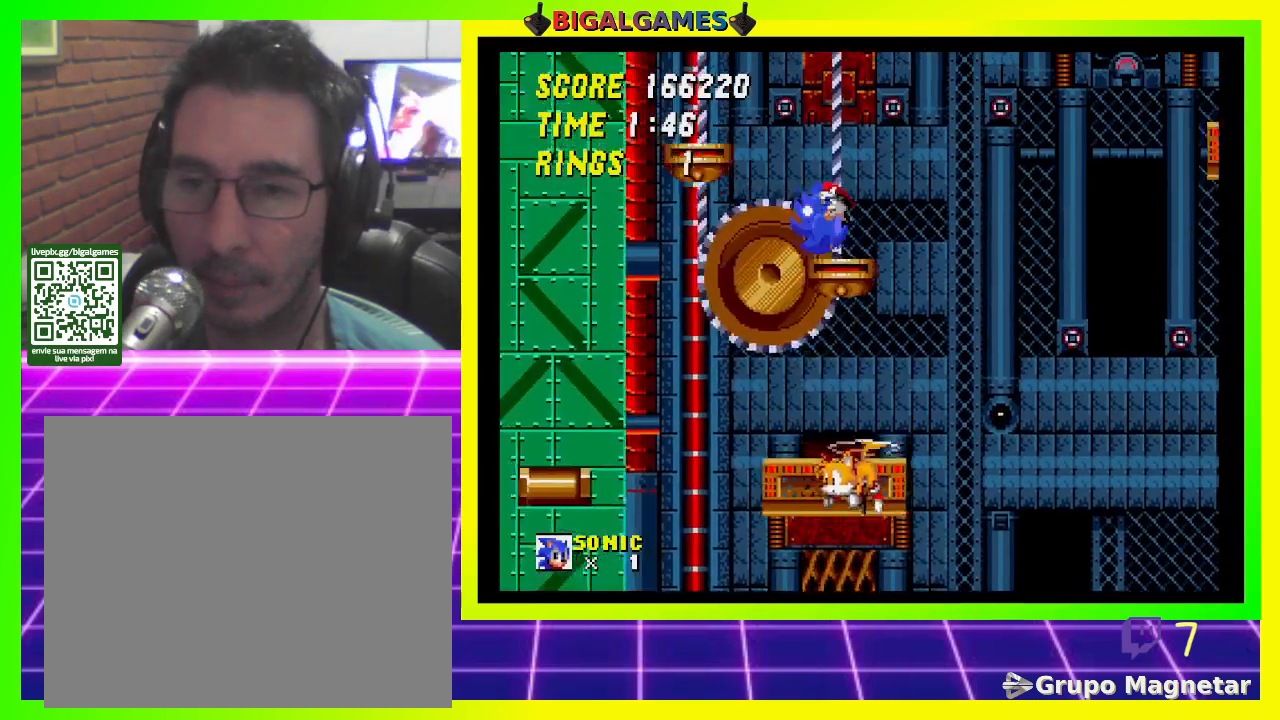
{"buttons": [], "left_stick": "center", "right_stick": "center", "events": [[33, "DPAD_RIGHT", "down"], [167, "DPAD_RIGHT", "up"]]}
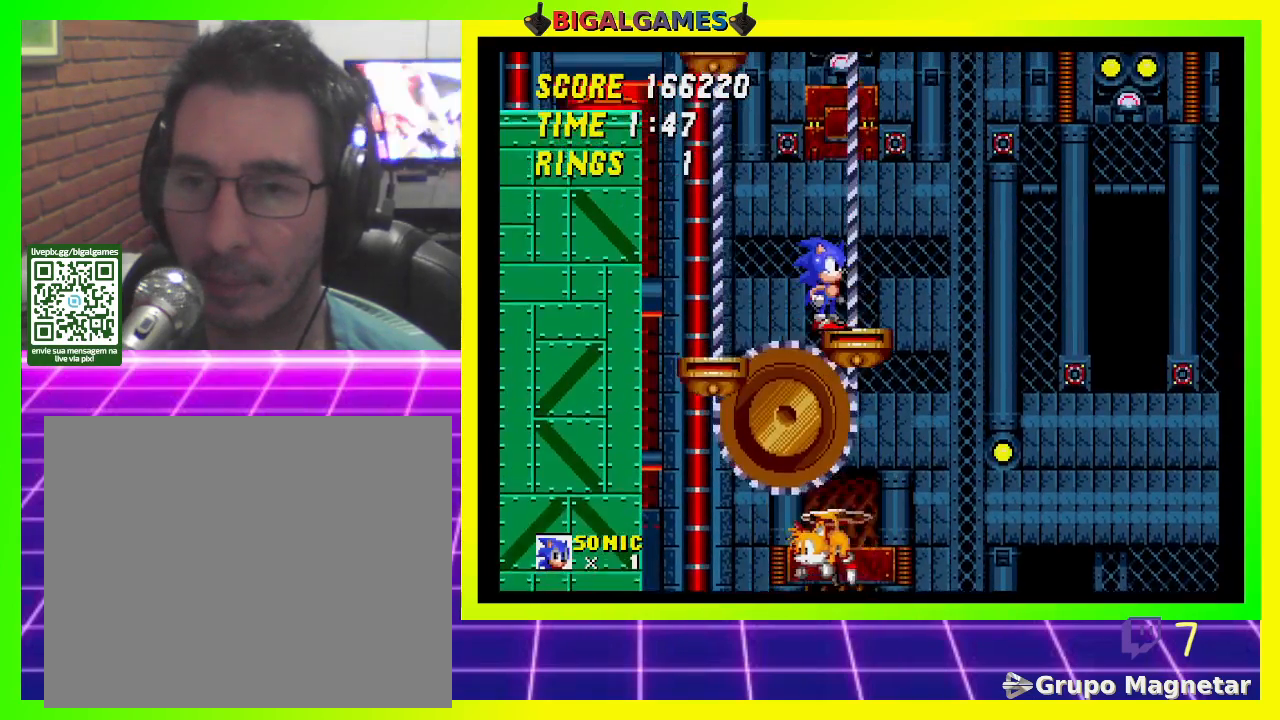
{"buttons": [], "left_stick": "center", "right_stick": "center", "events": [[133, "DPAD_RIGHT", "down"], [333, "DPAD_RIGHT", "up"]]}
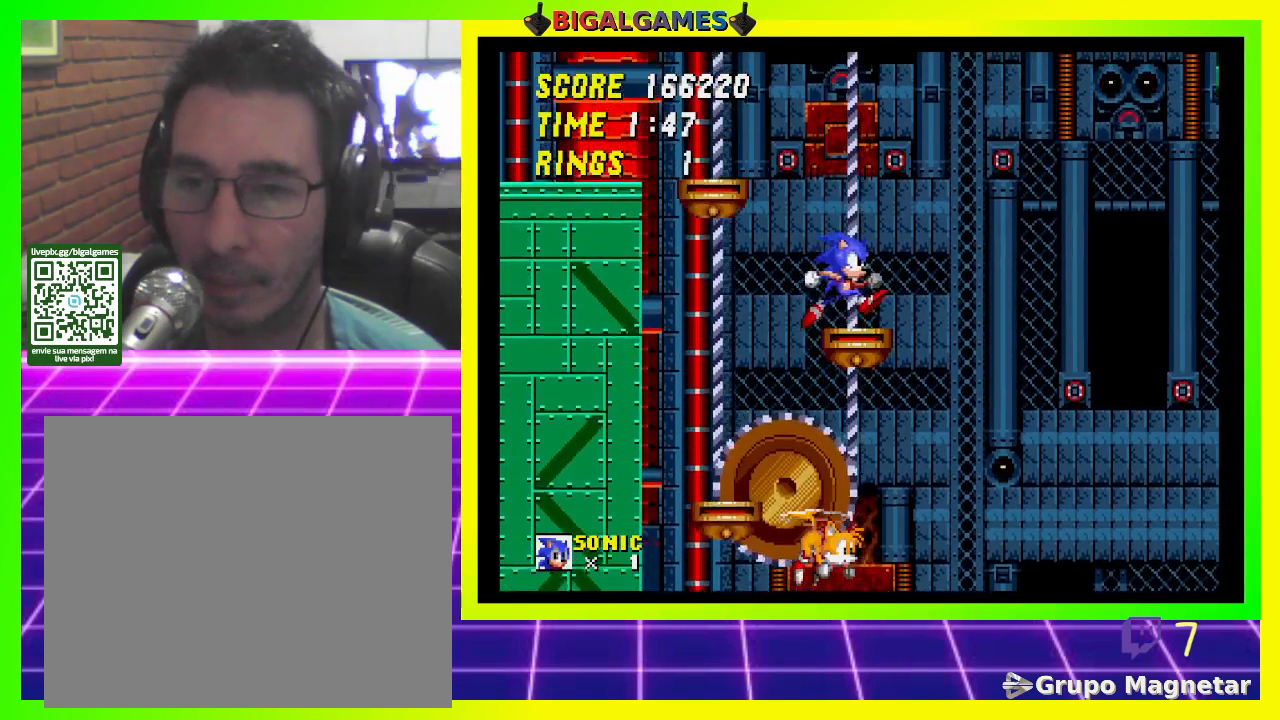
{"buttons": [], "left_stick": "center", "right_stick": "center", "events": [[133, "DPAD_RIGHT", "down"], [233, "DPAD_RIGHT", "up"]]}
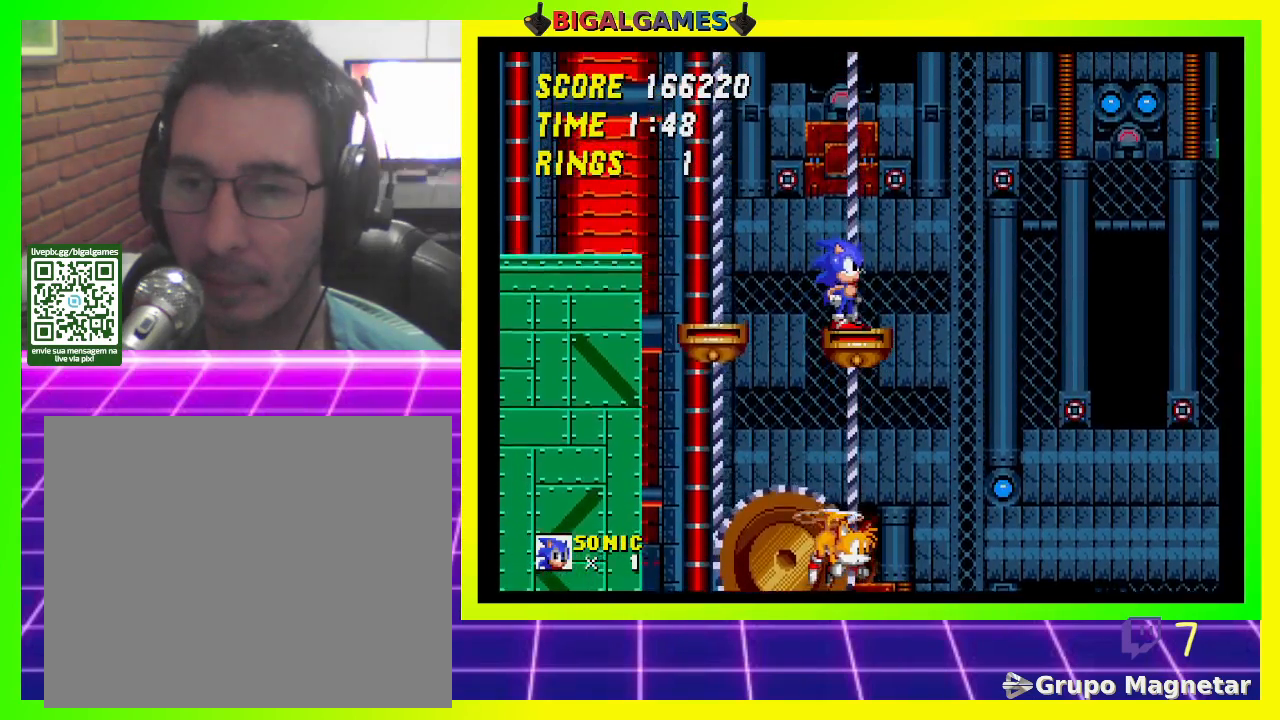
{"buttons": [], "left_stick": "center", "right_stick": "center", "events": [[100, "DPAD_RIGHT", "down"], [200, "DPAD_RIGHT", "up"]]}
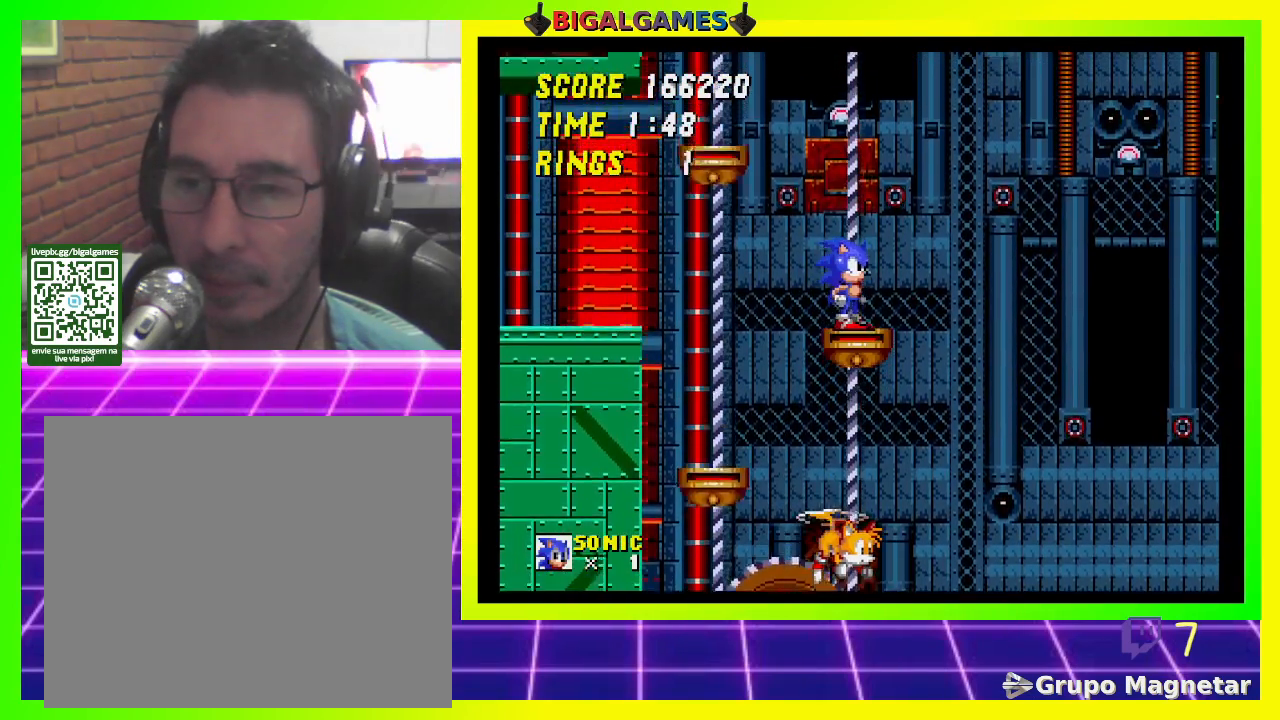
{"buttons": [], "left_stick": "center", "right_stick": "center", "events": [[200, "DPAD_RIGHT", "down"], [233, "DPAD_RIGHT", "up"]]}
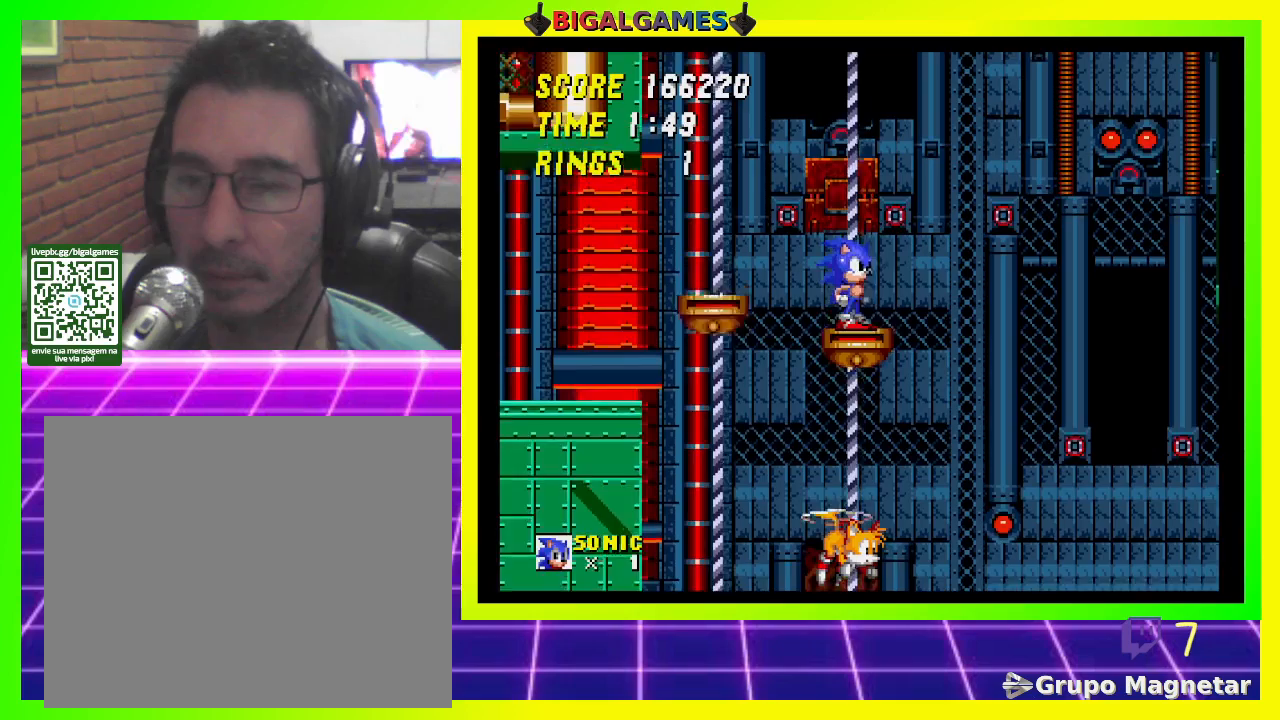
{"buttons": [], "left_stick": "center", "right_stick": "center", "events": [[33, "DPAD_RIGHT", "down"], [133, "DPAD_RIGHT", "up"]]}
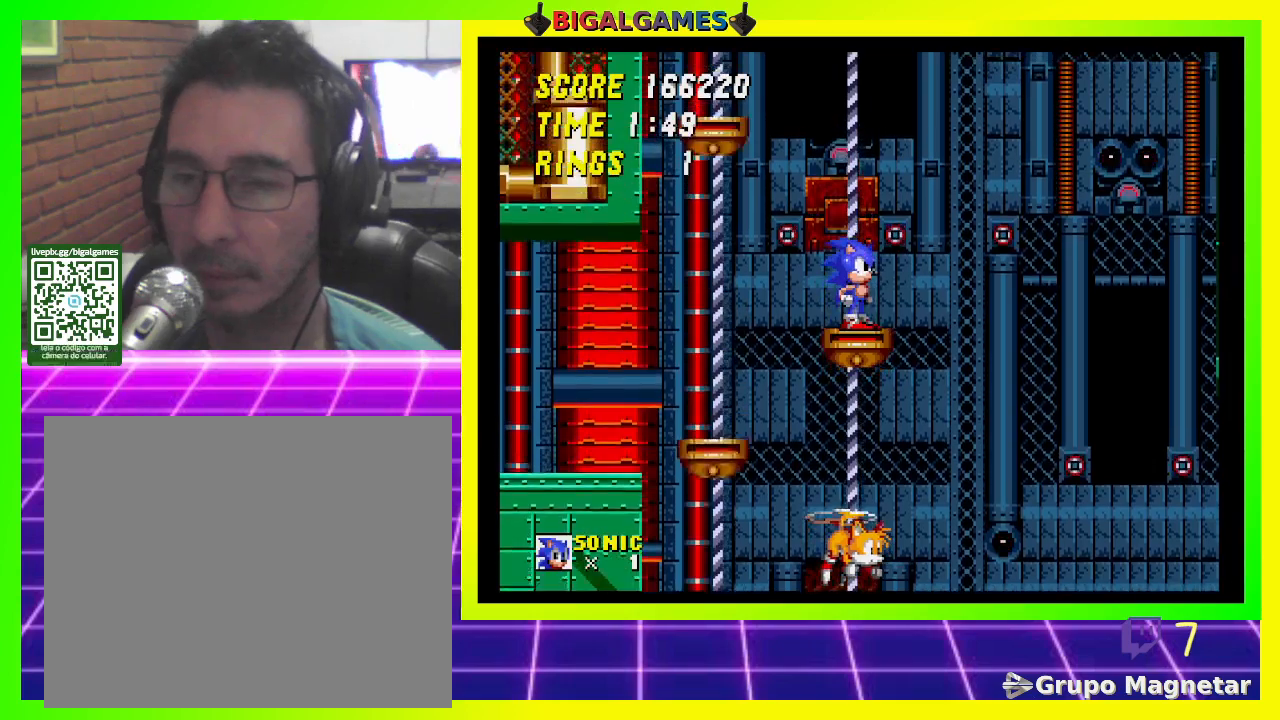
{"buttons": [], "left_stick": "center", "right_stick": "center", "events": []}
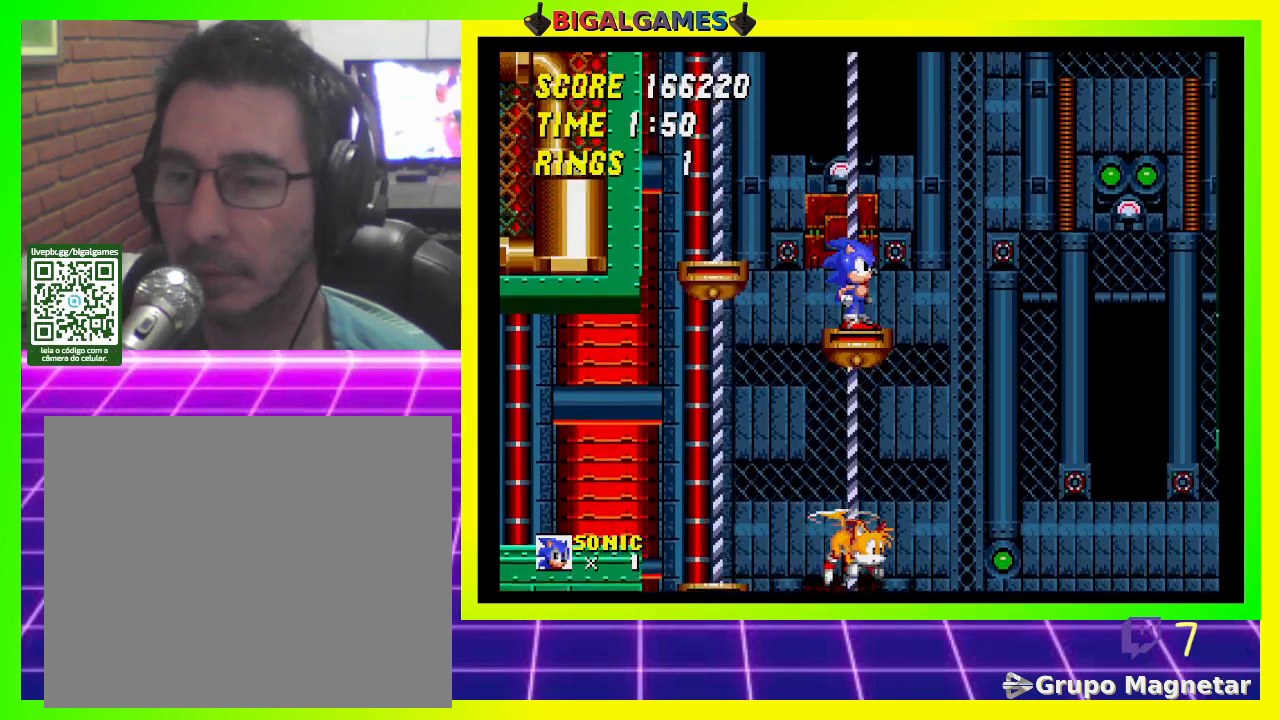
{"buttons": [], "left_stick": "center", "right_stick": "center", "events": []}
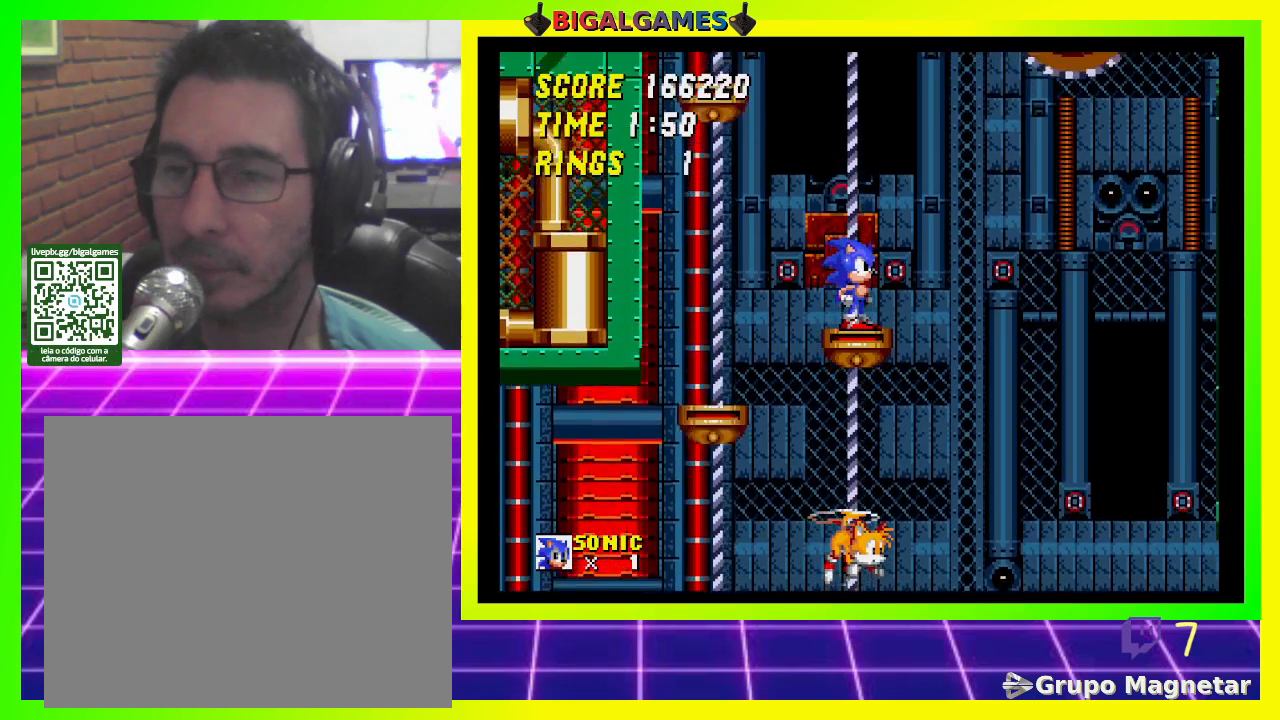
{"buttons": [], "left_stick": "center", "right_stick": "center", "events": []}
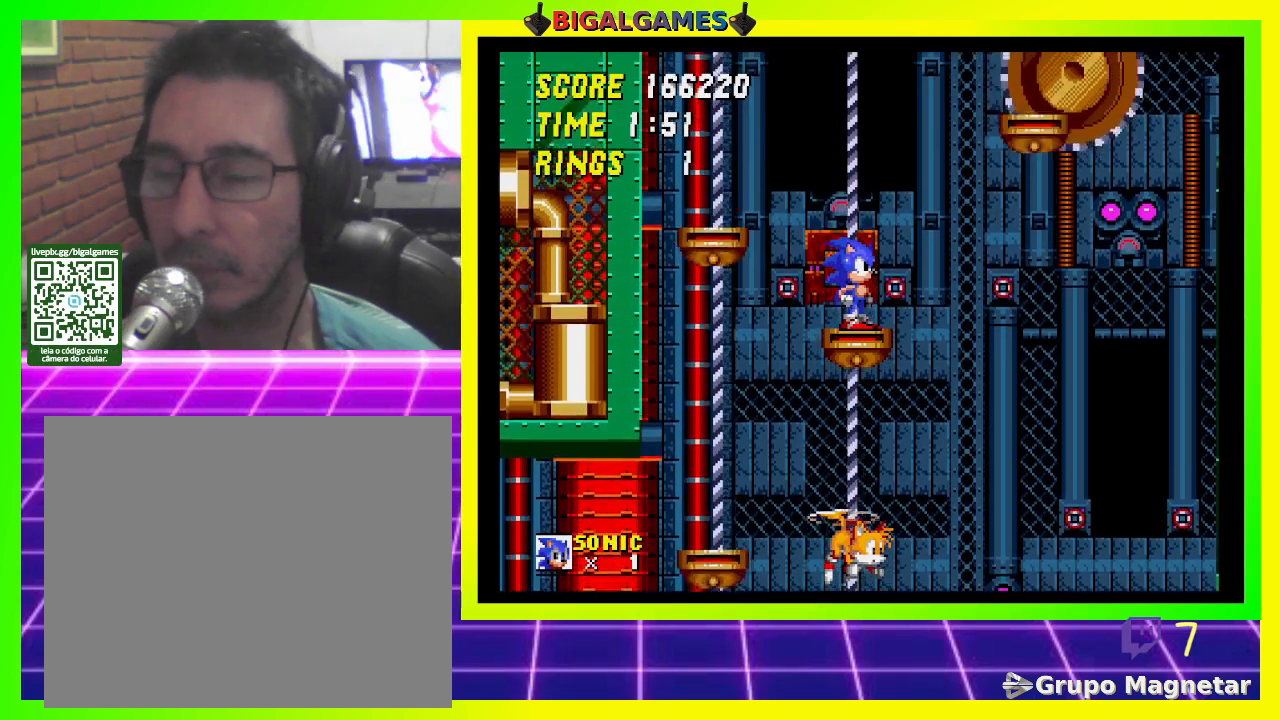
{"buttons": [], "left_stick": "center", "right_stick": "center", "events": []}
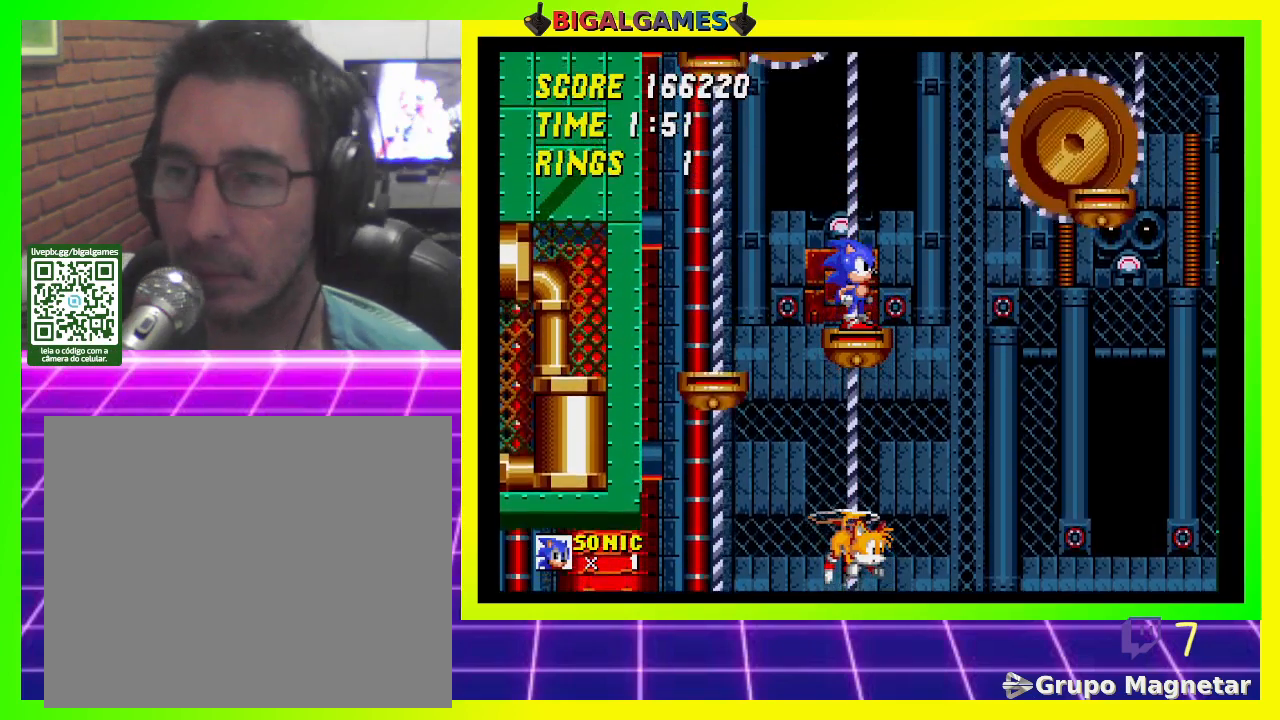
{"buttons": [], "left_stick": "center", "right_stick": "center", "events": []}
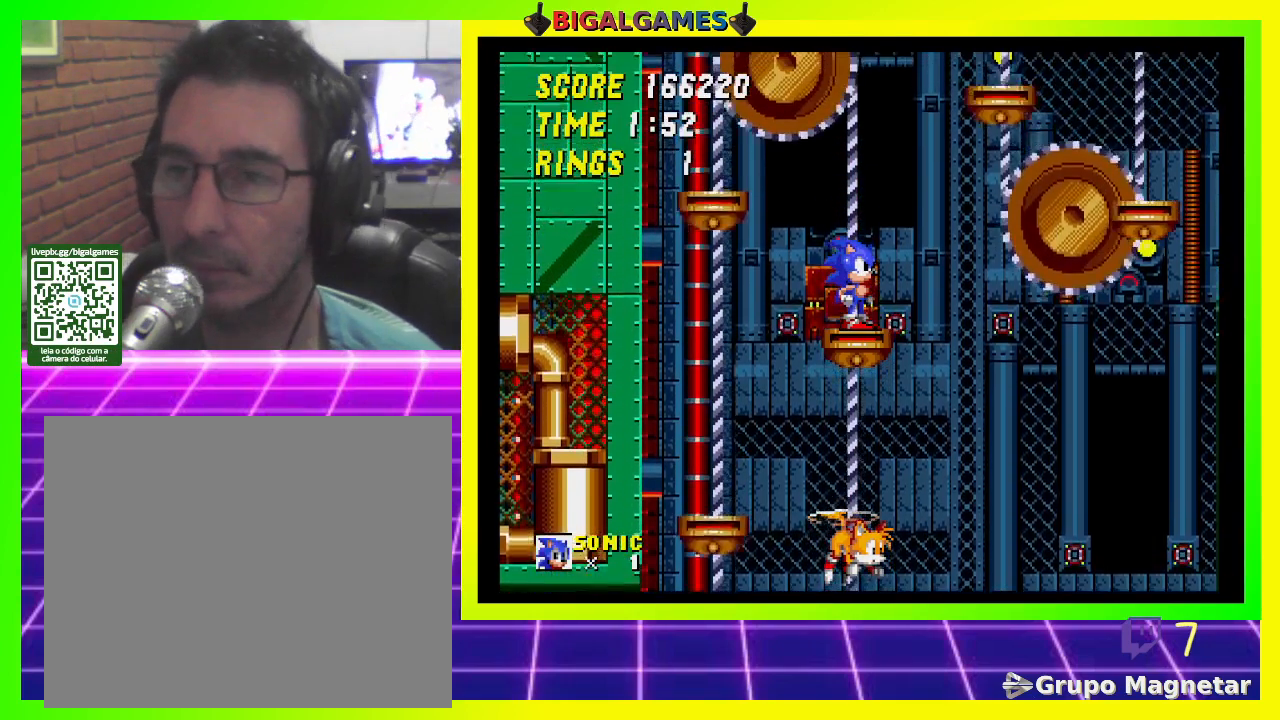
{"buttons": [], "left_stick": "center", "right_stick": "center", "events": []}
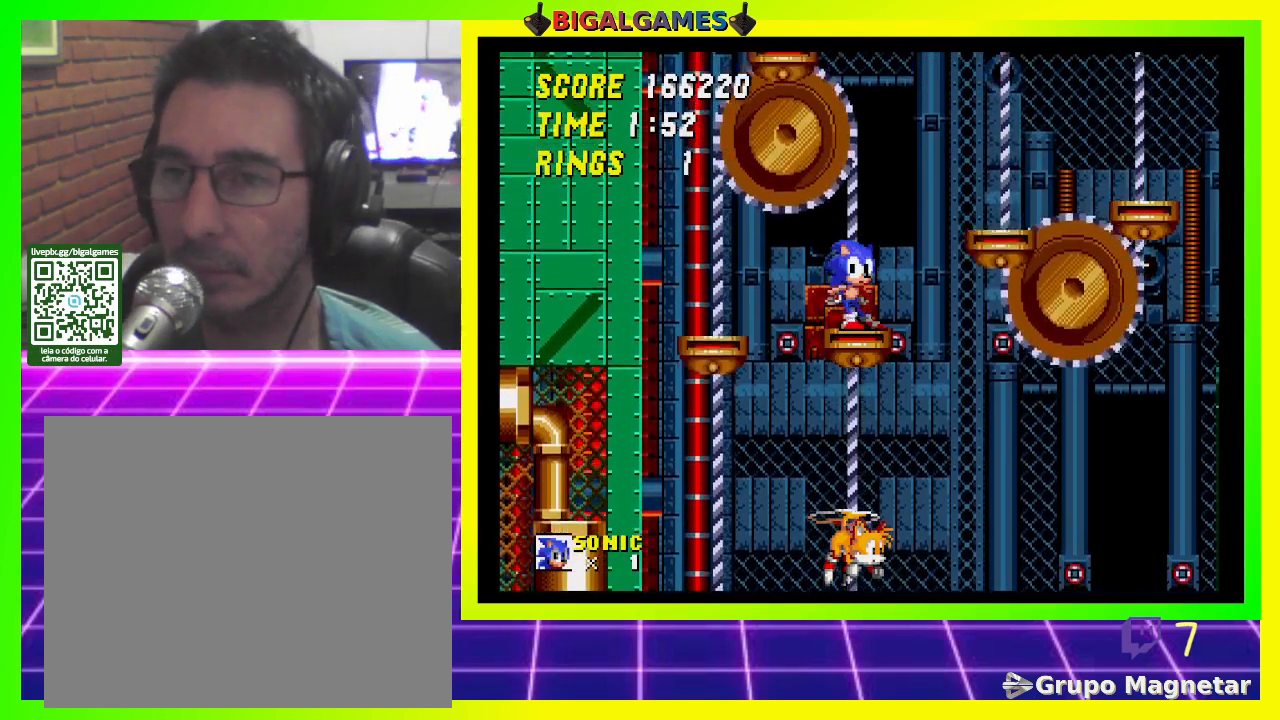
{"buttons": [], "left_stick": "center", "right_stick": "center", "events": []}
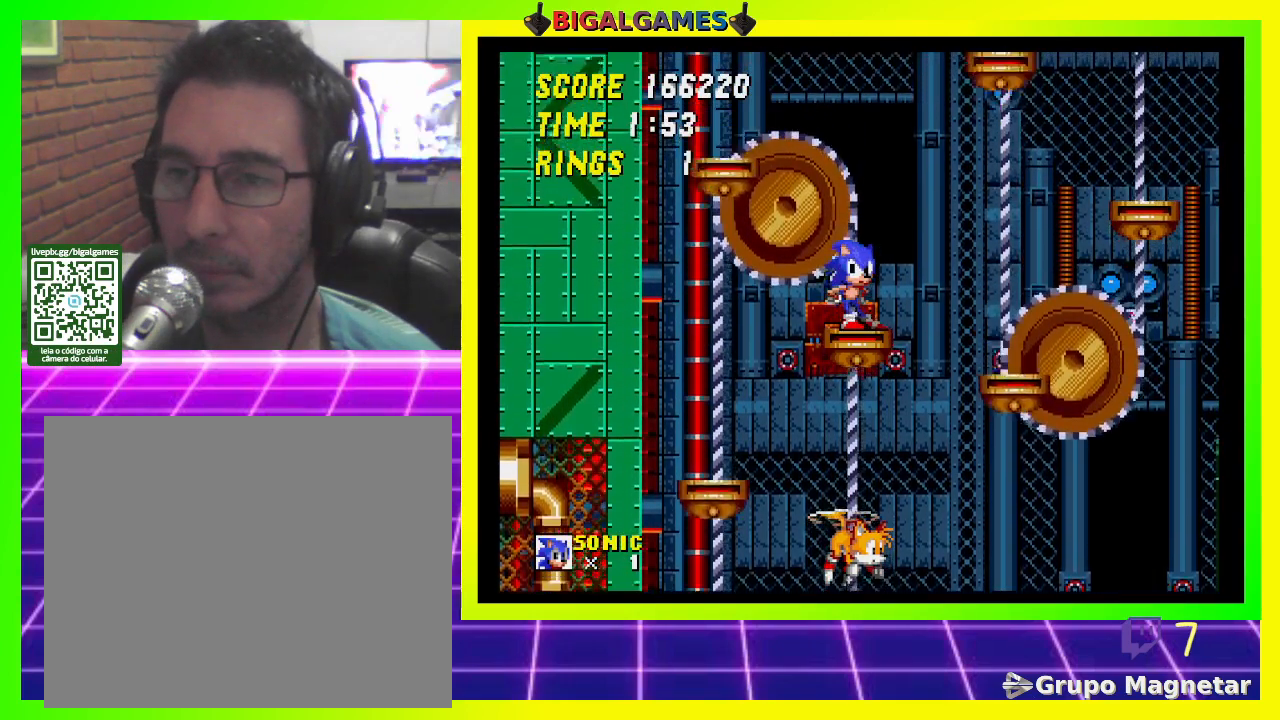
{"buttons": ["DPAD_RIGHT"], "left_stick": "center", "right_stick": "center", "events": [[467, "DPAD_RIGHT", "down"]]}
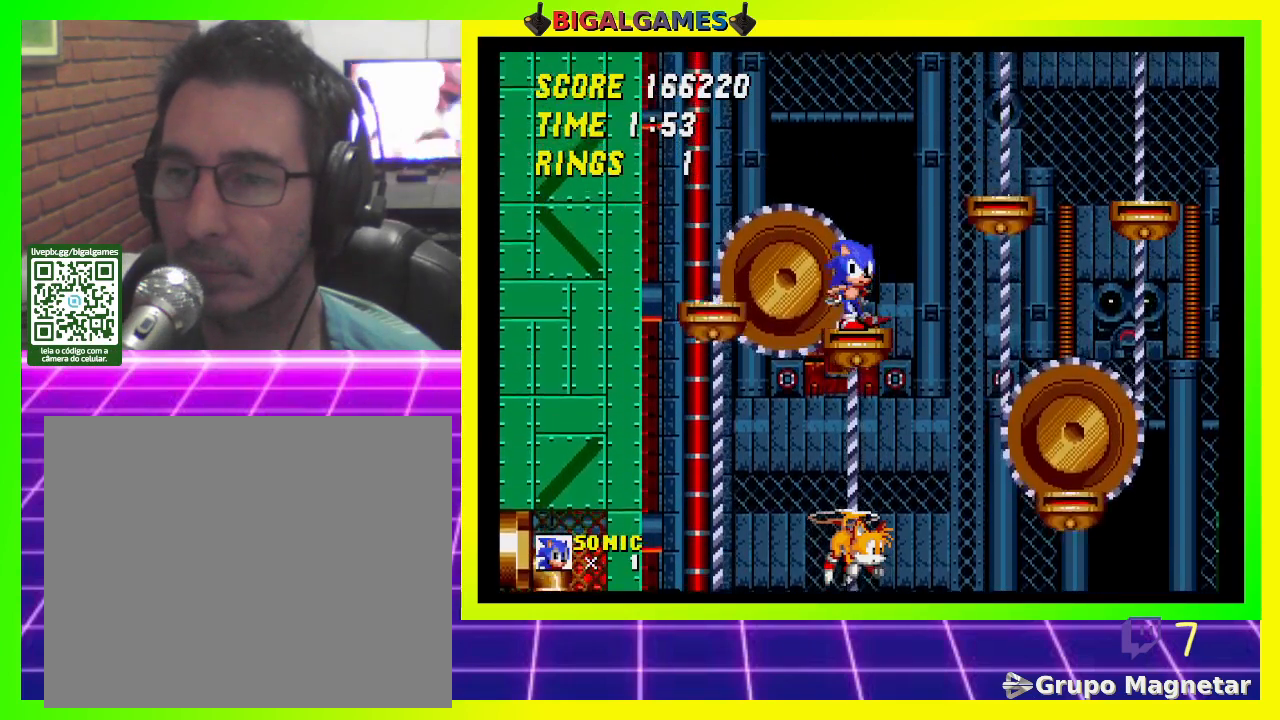
{"buttons": [], "left_stick": "center", "right_stick": "center", "events": [[33, "CROSS", "down"], [333, "CROSS", "up"], [500, "DPAD_RIGHT", "up"]]}
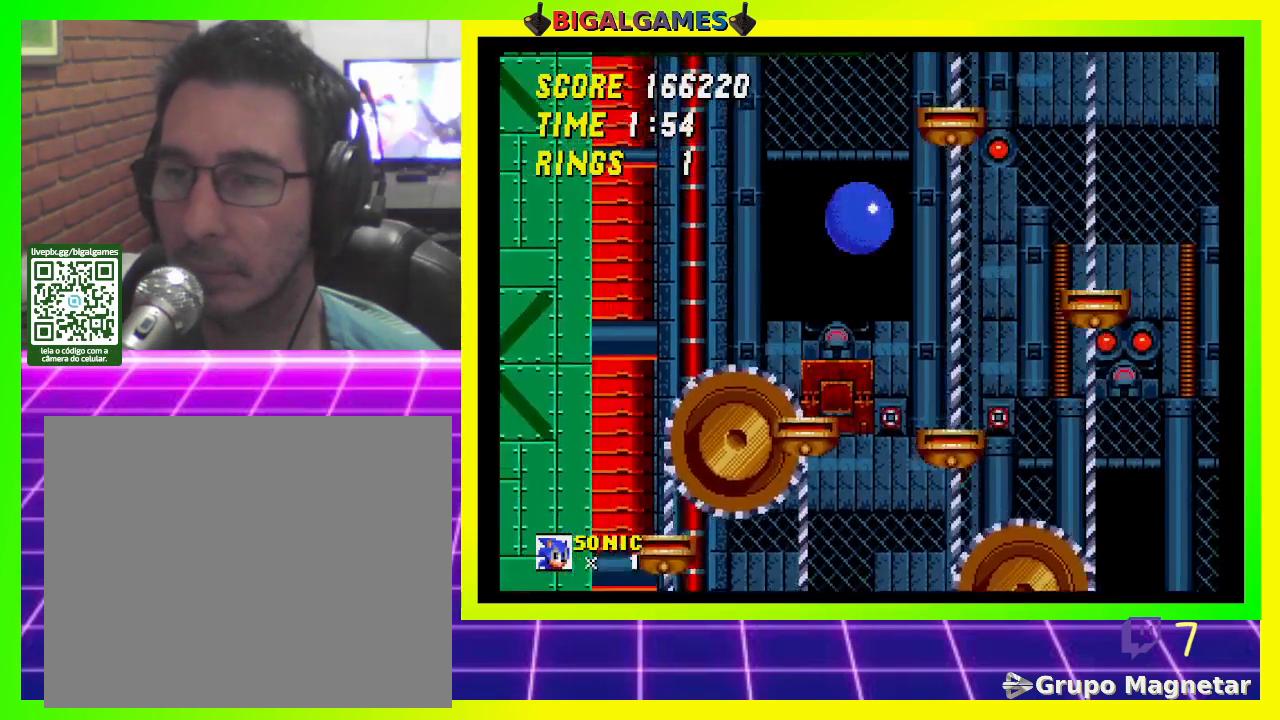
{"buttons": ["DPAD_LEFT"], "left_stick": "center", "right_stick": "center", "events": [[300, "DPAD_LEFT", "down"]]}
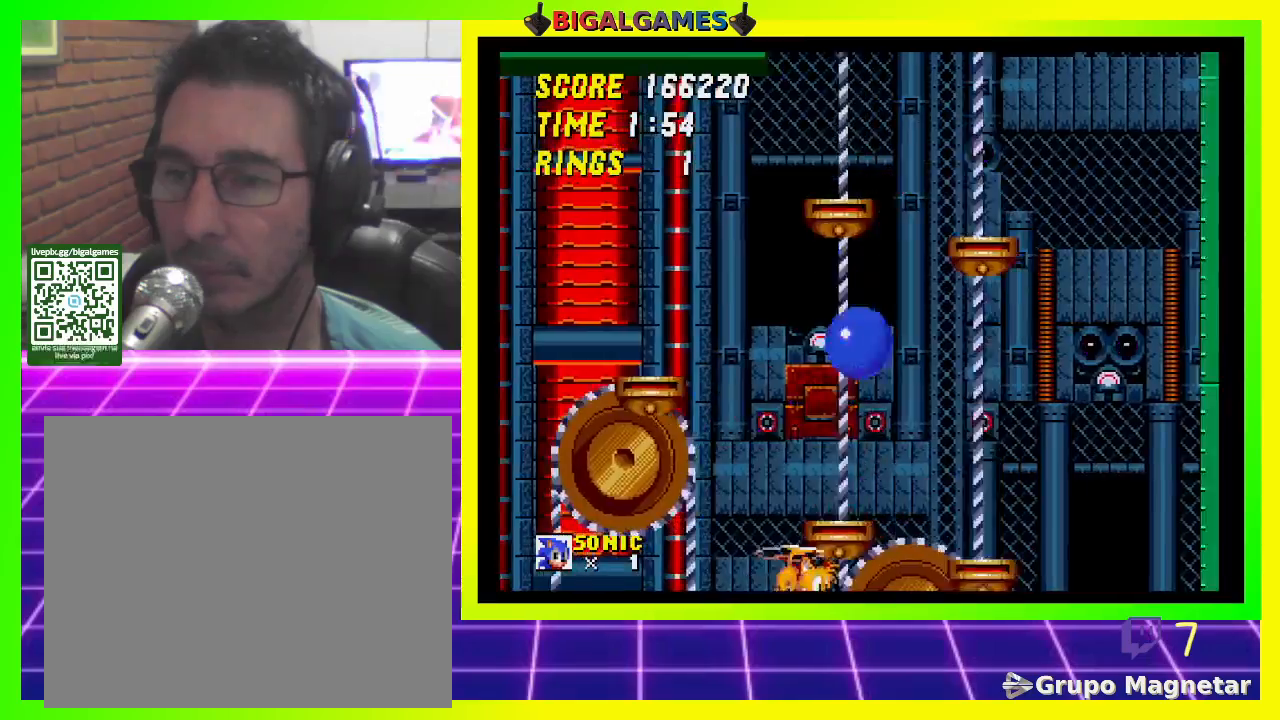
{"buttons": [], "left_stick": "center", "right_stick": "center", "events": [[200, "DPAD_LEFT", "up"]]}
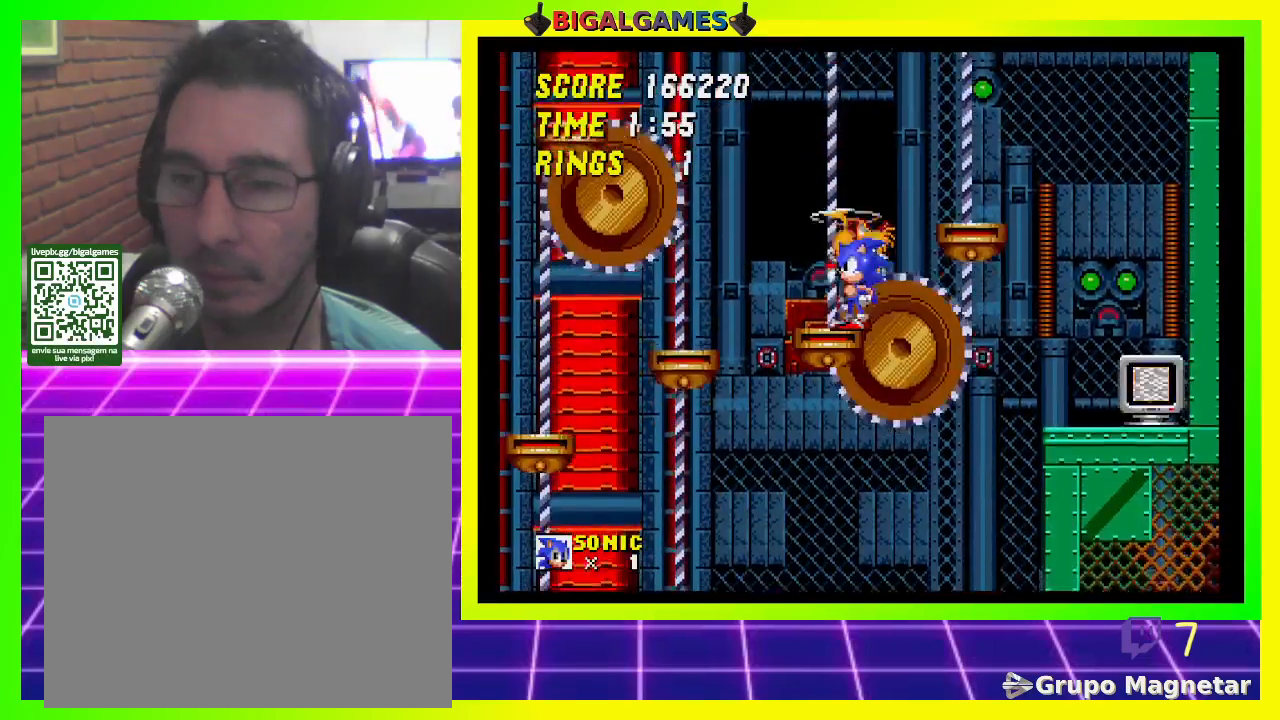
{"buttons": [], "left_stick": "center", "right_stick": "center", "events": [[267, "DPAD_RIGHT", "down"], [333, "DPAD_RIGHT", "up"]]}
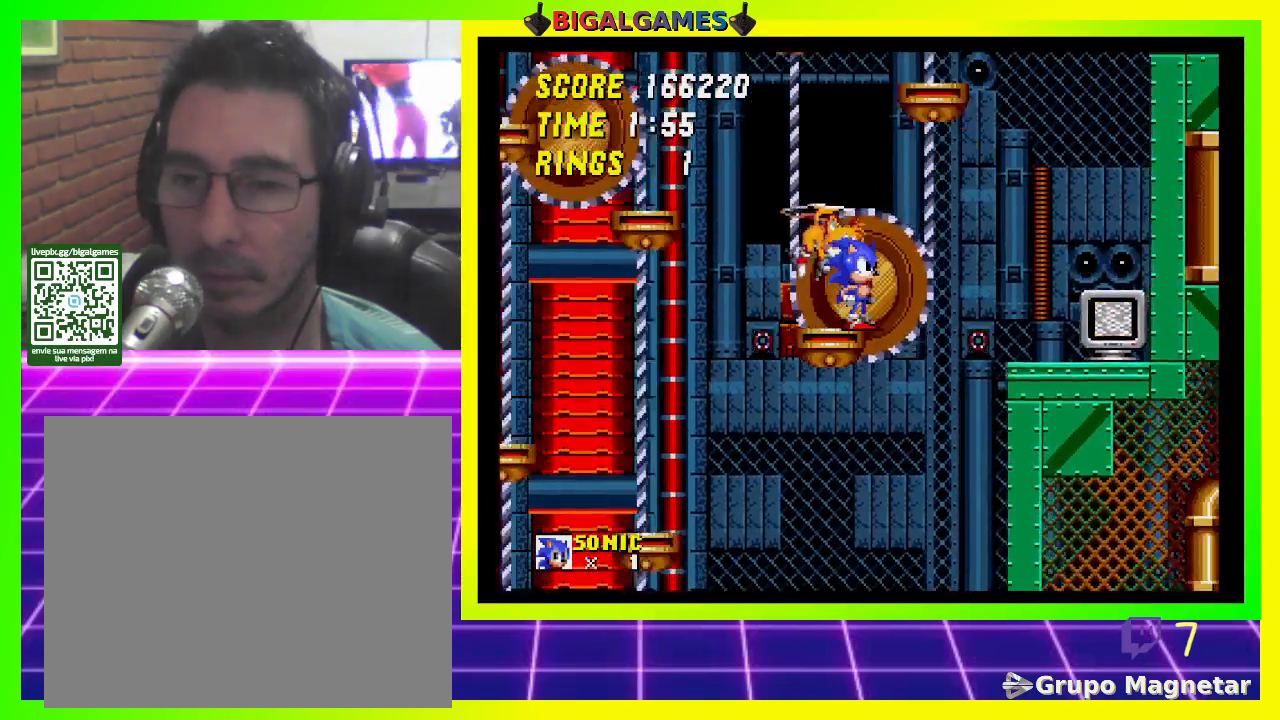
{"buttons": [], "left_stick": "center", "right_stick": "center", "events": []}
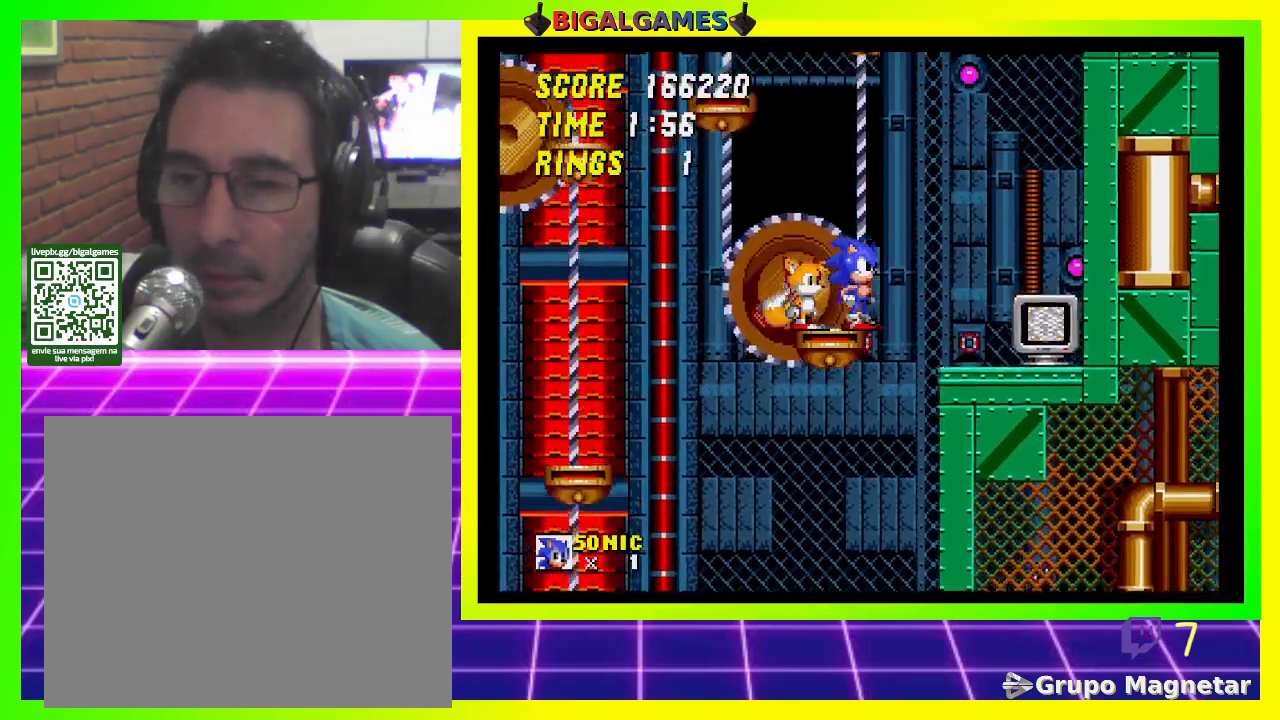
{"buttons": [], "left_stick": "center", "right_stick": "center", "events": []}
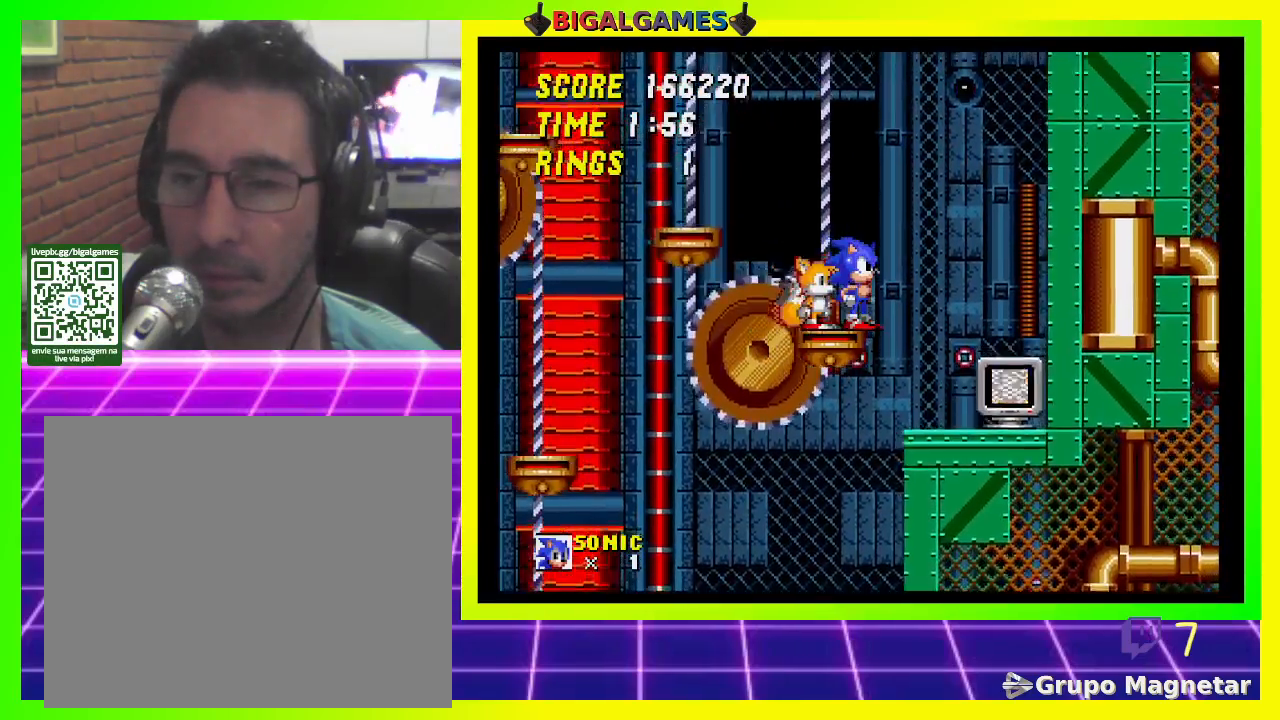
{"buttons": ["DPAD_RIGHT"], "left_stick": "center", "right_stick": "center", "events": [[200, "CROSS", "down"], [200, "DPAD_RIGHT", "down"], [300, "CROSS", "up"]]}
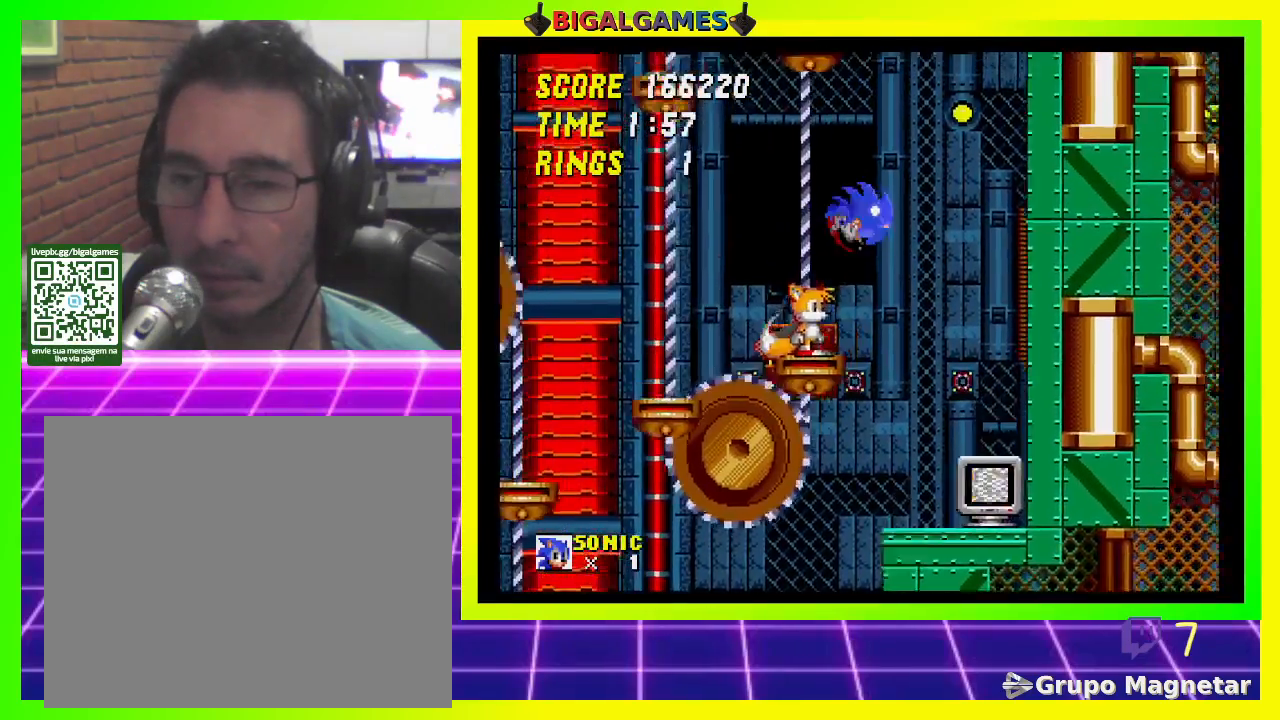
{"buttons": ["DPAD_LEFT"], "left_stick": "center", "right_stick": "center", "events": [[233, "DPAD_RIGHT", "up"], [500, "DPAD_LEFT", "down"]]}
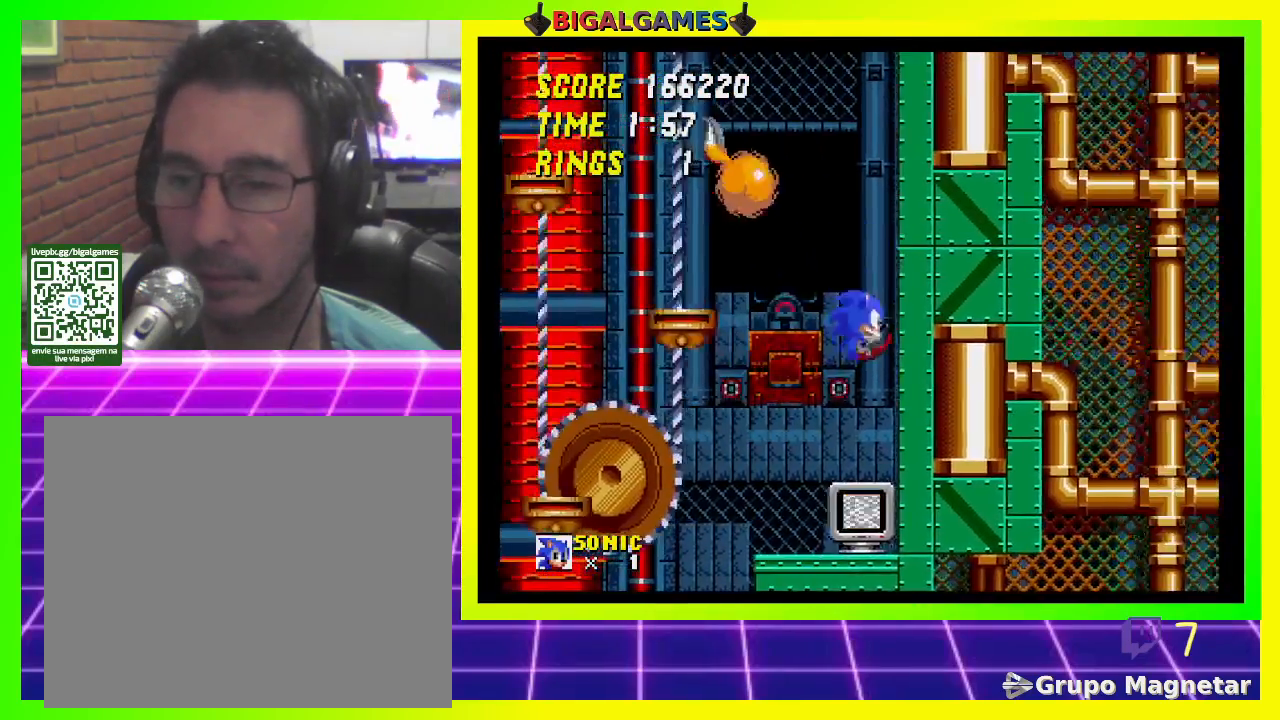
{"buttons": [], "left_stick": "center", "right_stick": "center", "events": [[200, "DPAD_LEFT", "up"]]}